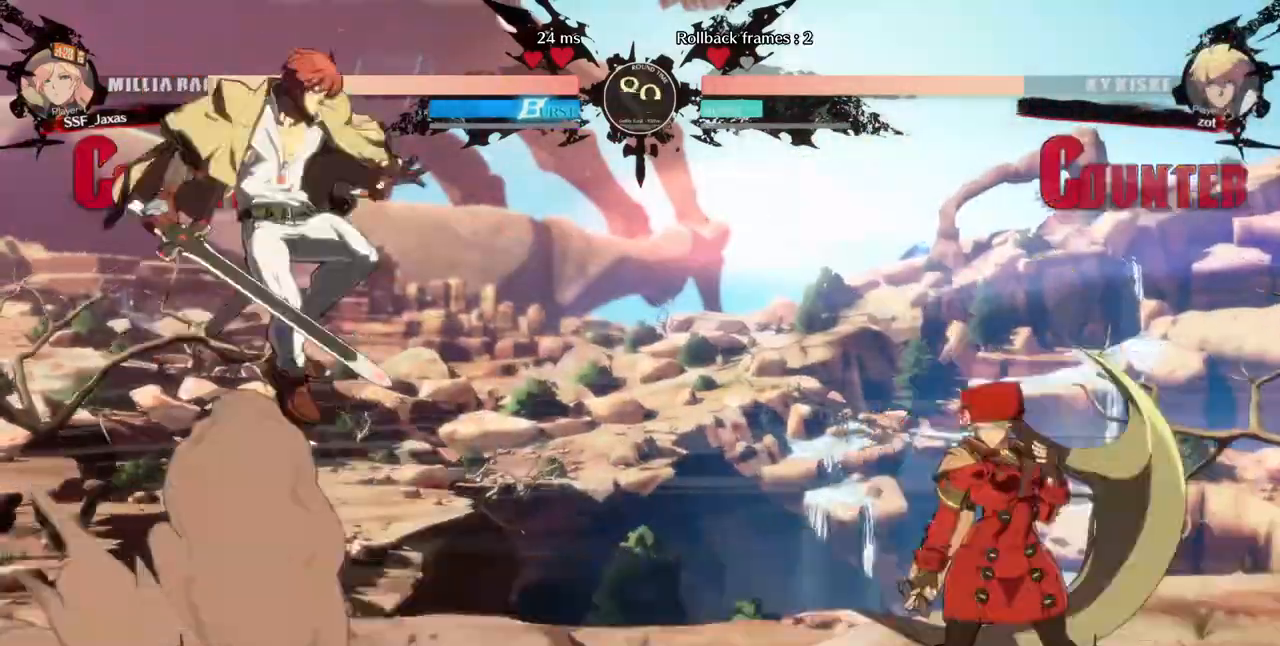
Gameplay with a controller (arcade stick); each line is a JSON object with the inputs held at the frame after it (dt_ms = milliseconds from this image to that frame). "events" lists button and stick changes between this image and that frame as [ms after this image, input, new state], when the widget could be followed in between. Not read: L3 R3 SELECT other_buttons.
{"dt_ms": 520, "buttons": []}
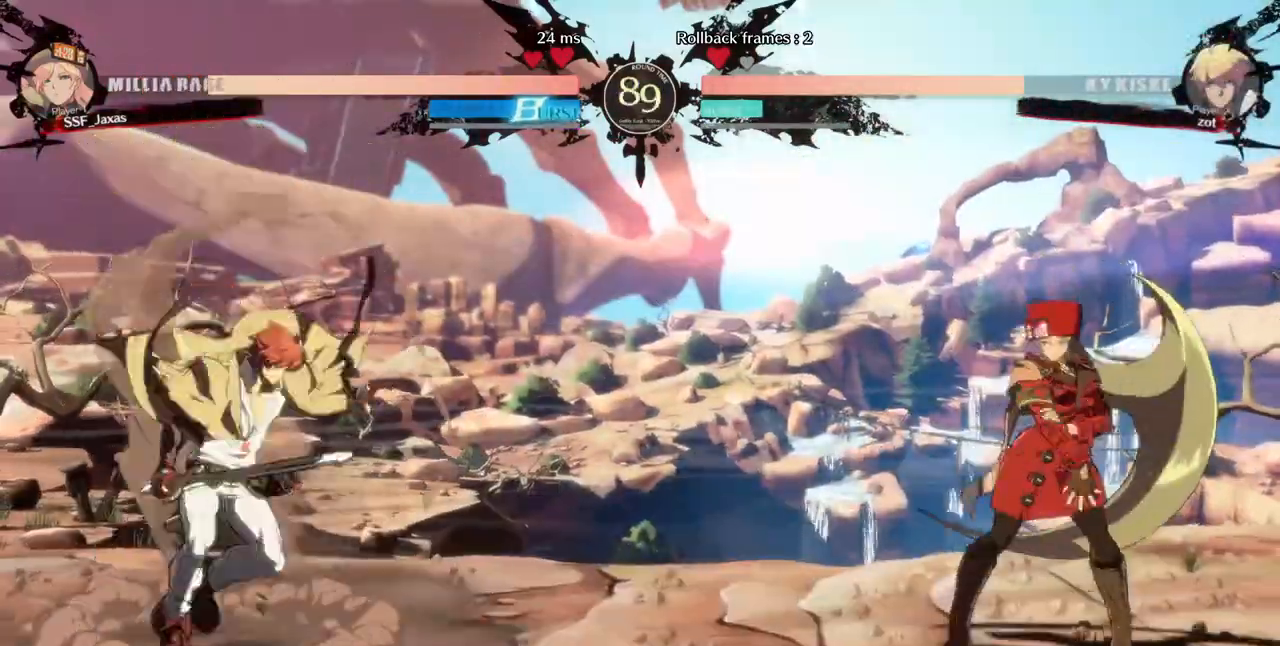
{"dt_ms": 480, "buttons": ["DPAD_RIGHT"], "events": [[120, "DPAD_LEFT", "down"], [200, "DPAD_DOWN", "down"], [200, "DPAD_LEFT", "up"], [240, "TRIANGLE", "down"], [280, "DPAD_RIGHT", "down"], [280, "TRIANGLE", "up"], [320, "DPAD_DOWN", "up"]]}
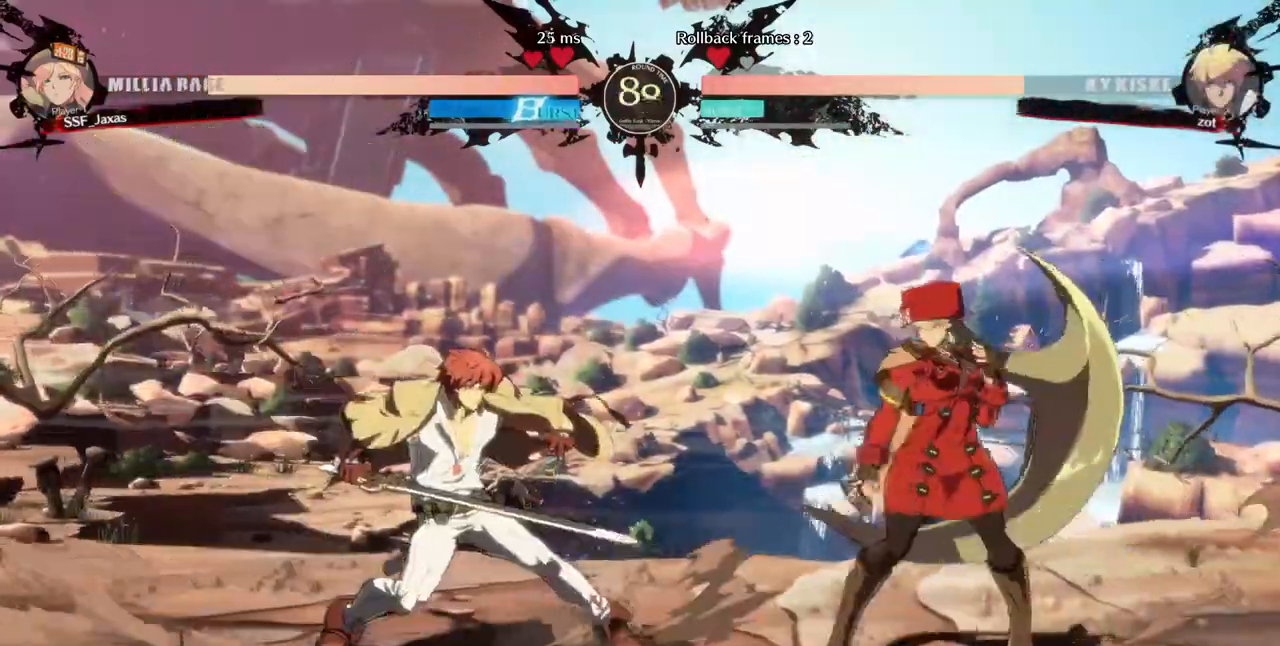
{"dt_ms": 520, "buttons": [], "events": [[80, "DPAD_RIGHT", "up"], [80, "DPAD_UP", "down"], [120, "DPAD_LEFT", "down"], [160, "DPAD_UP", "up"], [160, "L1", "down"], [200, "DPAD_LEFT", "up"], [200, "L1", "up"]]}
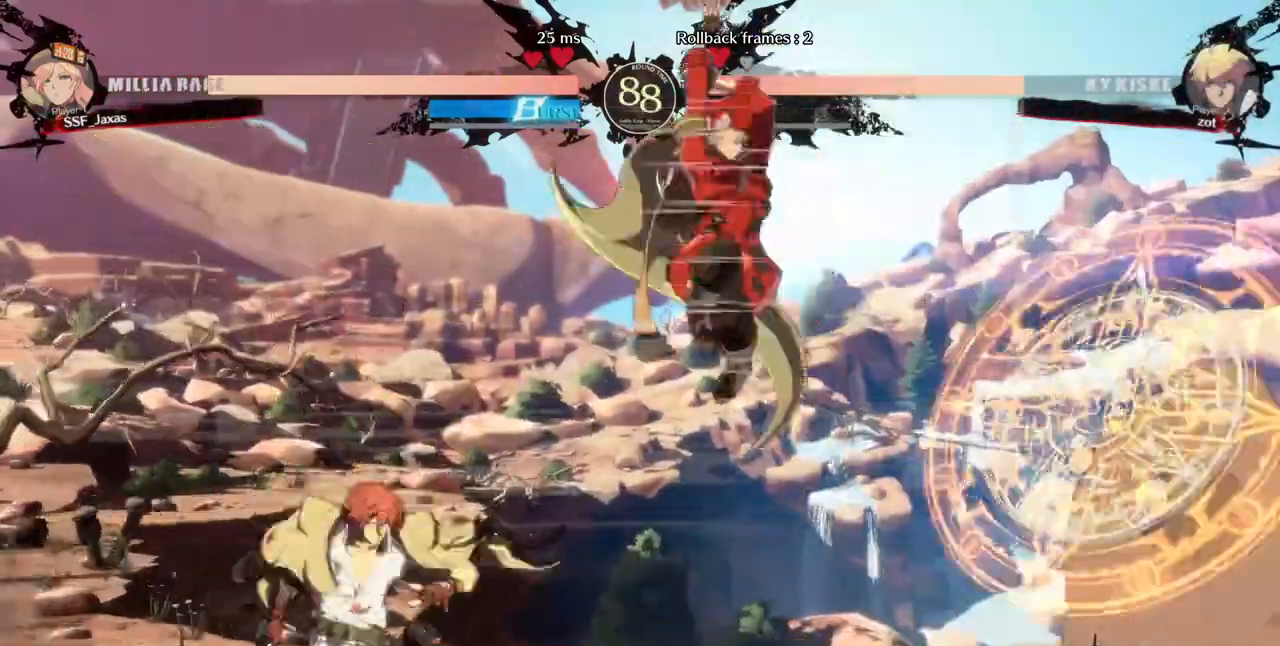
{"dt_ms": 480, "buttons": ["DPAD_RIGHT"], "events": [[80, "TRIANGLE", "down"], [160, "DPAD_RIGHT", "down"], [160, "TRIANGLE", "up"], [320, "DPAD_RIGHT", "up"], [480, "DPAD_RIGHT", "down"]]}
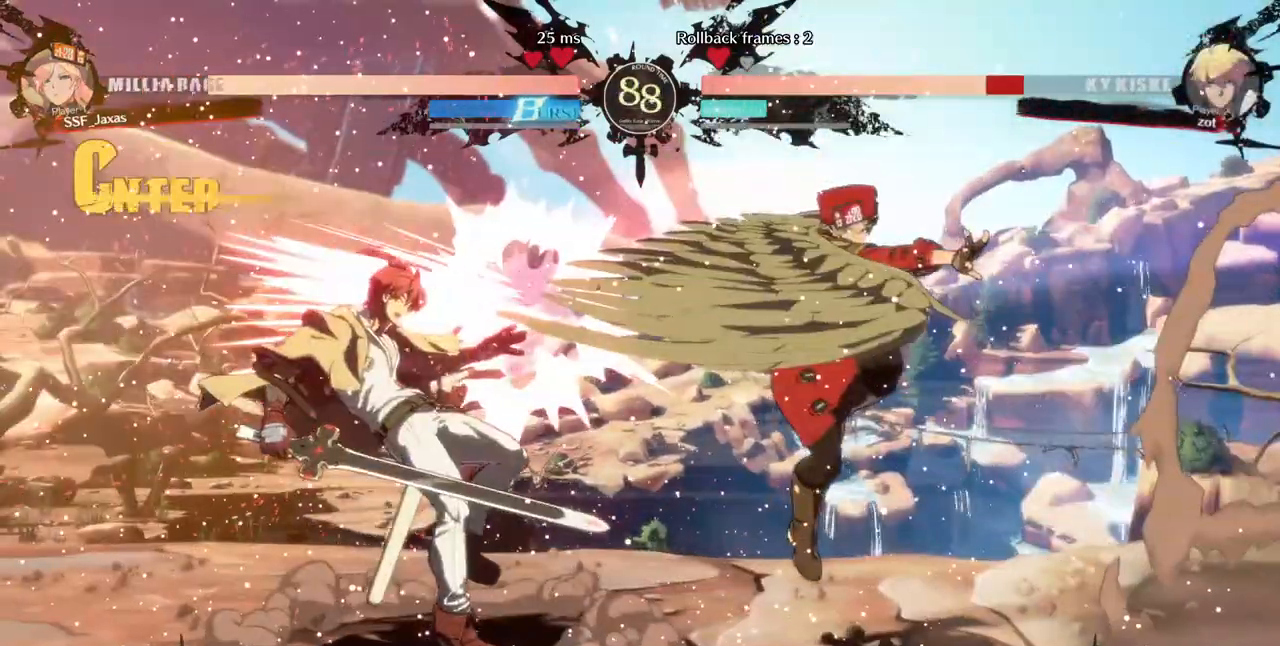
{"dt_ms": 520, "buttons": ["SQUARE"], "events": [[80, "DPAD_RIGHT", "up"], [240, "DPAD_LEFT", "down"], [440, "DPAD_LEFT", "up"], [440, "SQUARE", "down"]]}
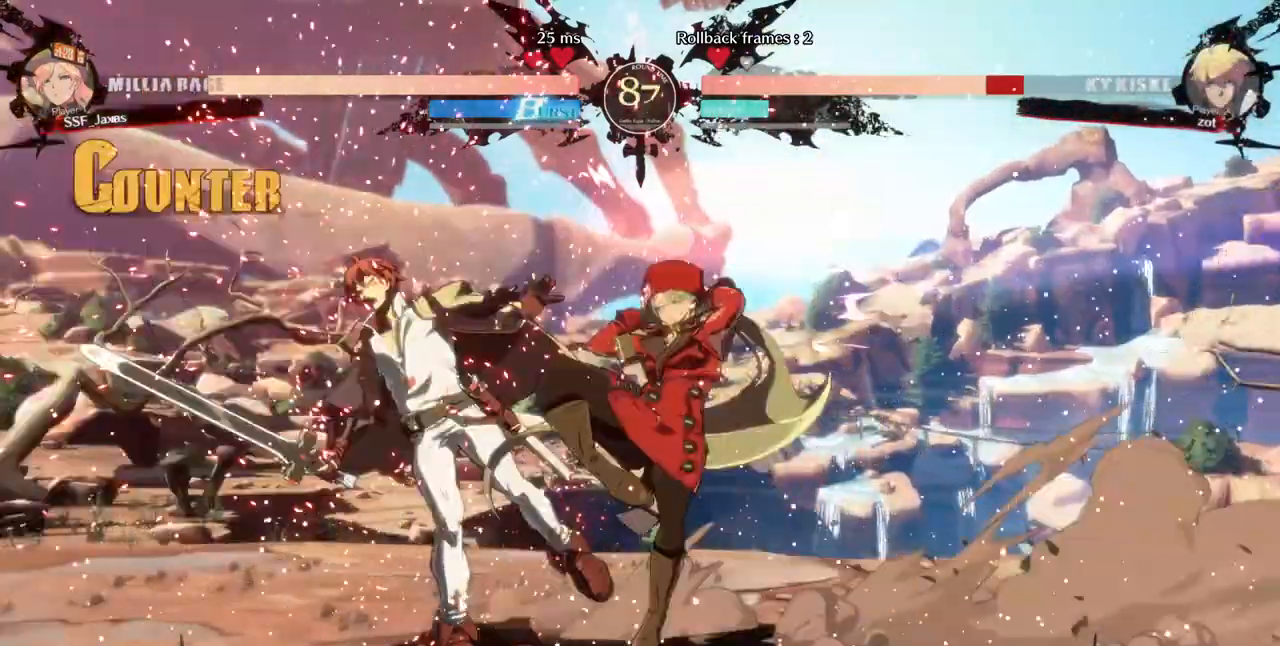
{"dt_ms": 480, "buttons": ["R2", "DPAD_DOWN"], "events": [[80, "SQUARE", "up"], [280, "SQUARE", "down"], [400, "DPAD_DOWN", "down"], [400, "SQUARE", "up"], [480, "R2", "down"]]}
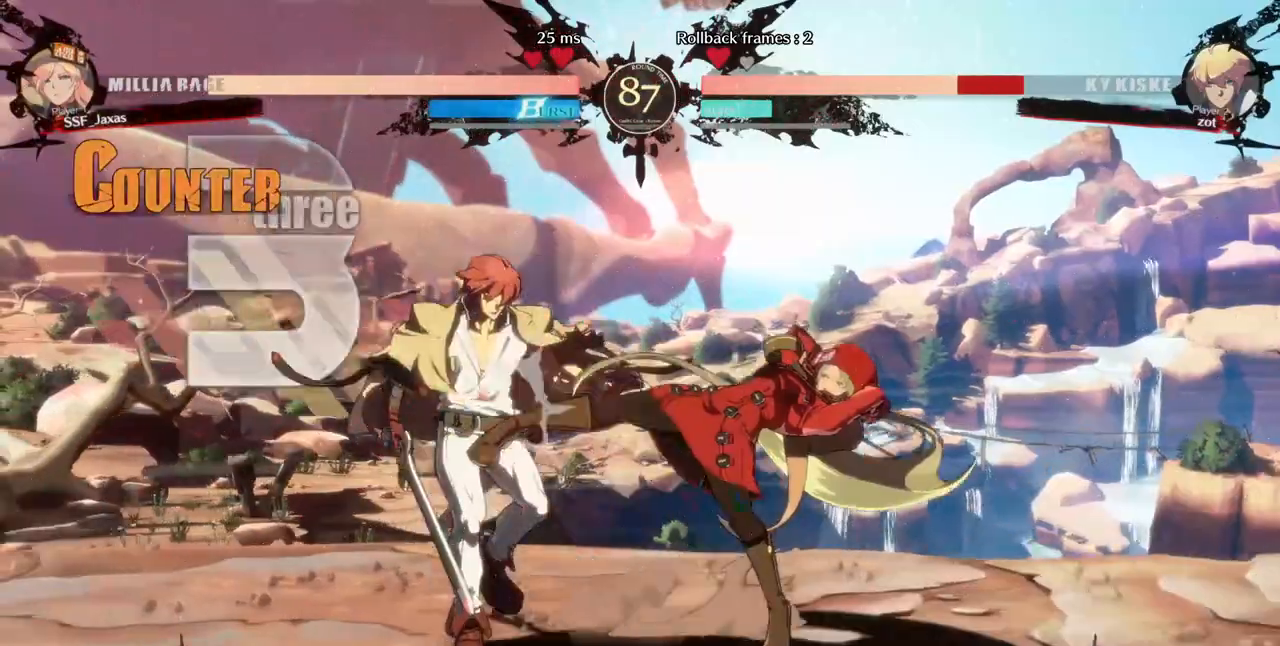
{"dt_ms": 520, "buttons": ["R1"], "events": [[120, "DPAD_DOWN", "up"], [200, "DPAD_DOWN", "down"], [240, "R2", "up"], [280, "DPAD_LEFT", "down"], [360, "DPAD_DOWN", "up"], [400, "R1", "down"], [480, "DPAD_LEFT", "up"]]}
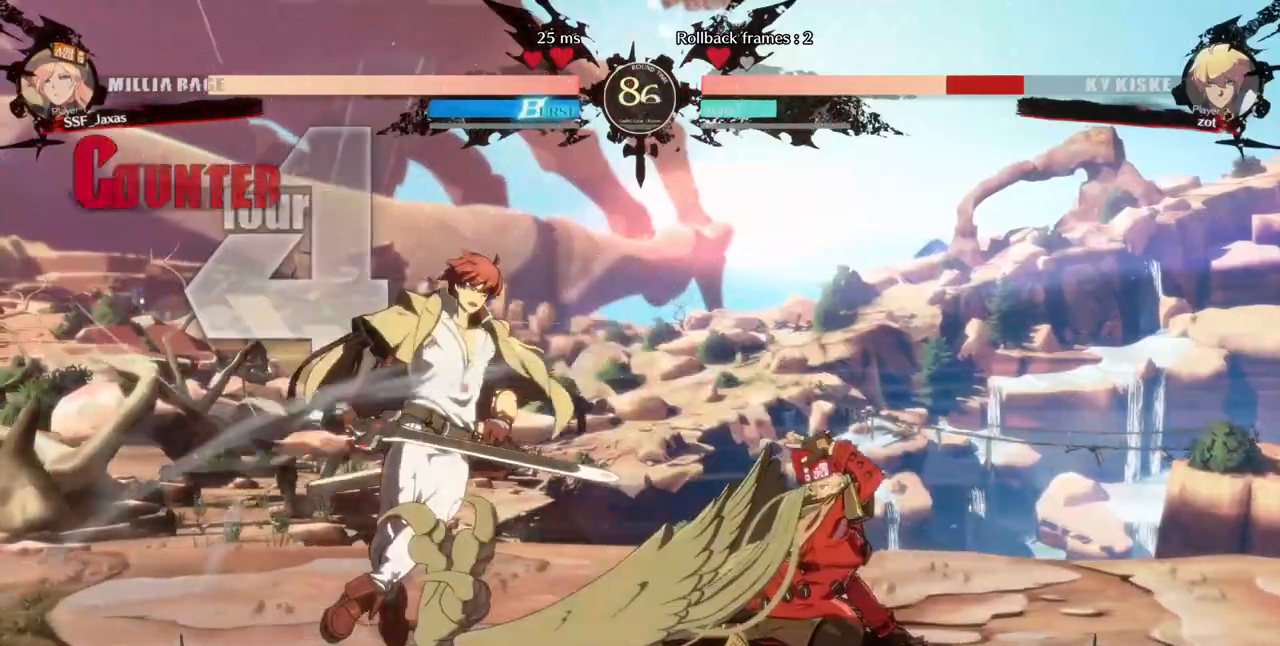
{"dt_ms": 480, "buttons": []}
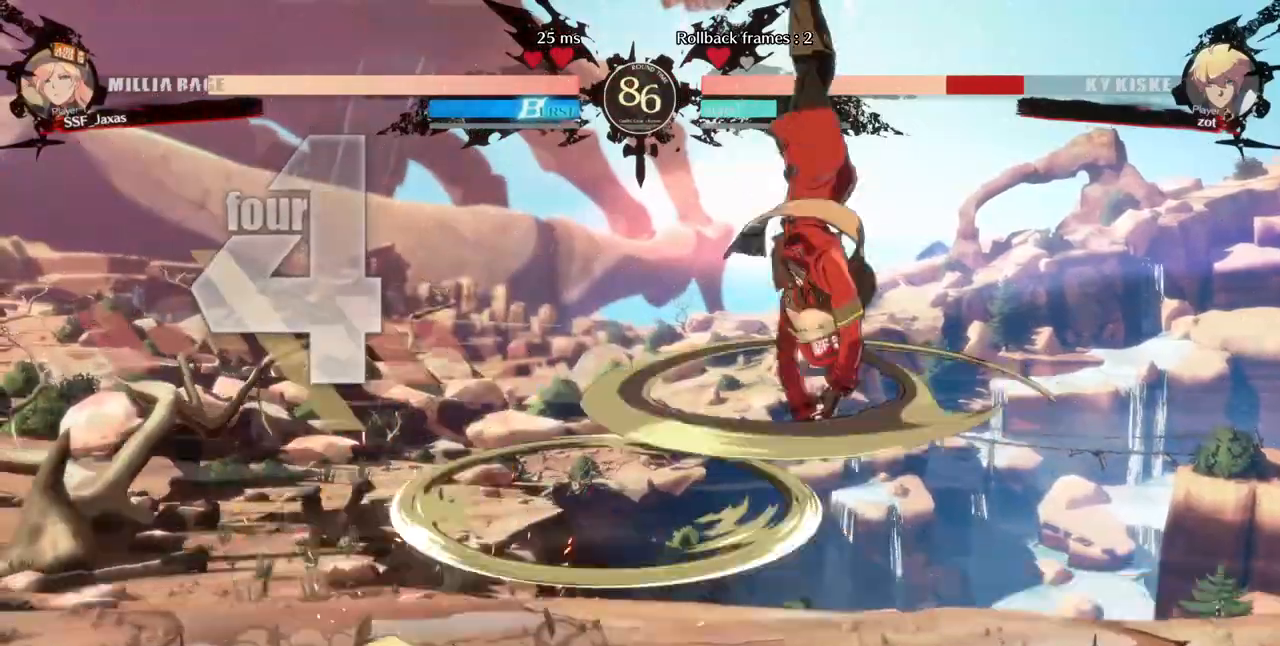
{"dt_ms": 520, "buttons": [], "events": []}
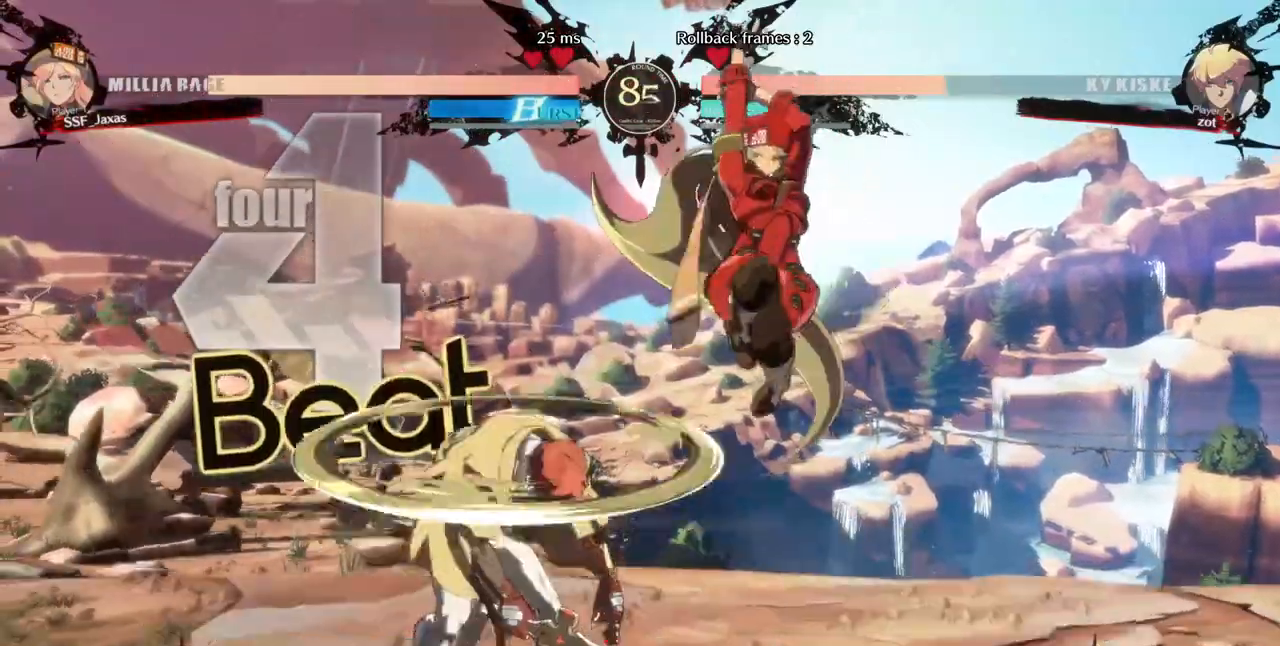
{"dt_ms": 480, "buttons": ["SQUARE", "DPAD_DOWN"], "events": [[40, "L1", "down"], [80, "DPAD_RIGHT", "down"], [80, "L1", "up"], [160, "SQUARE", "down"], [160, "TRIANGLE", "down"], [280, "SQUARE", "up"], [280, "TRIANGLE", "up"], [360, "DPAD_DOWN", "down"], [440, "DPAD_RIGHT", "up"], [480, "SQUARE", "down"]]}
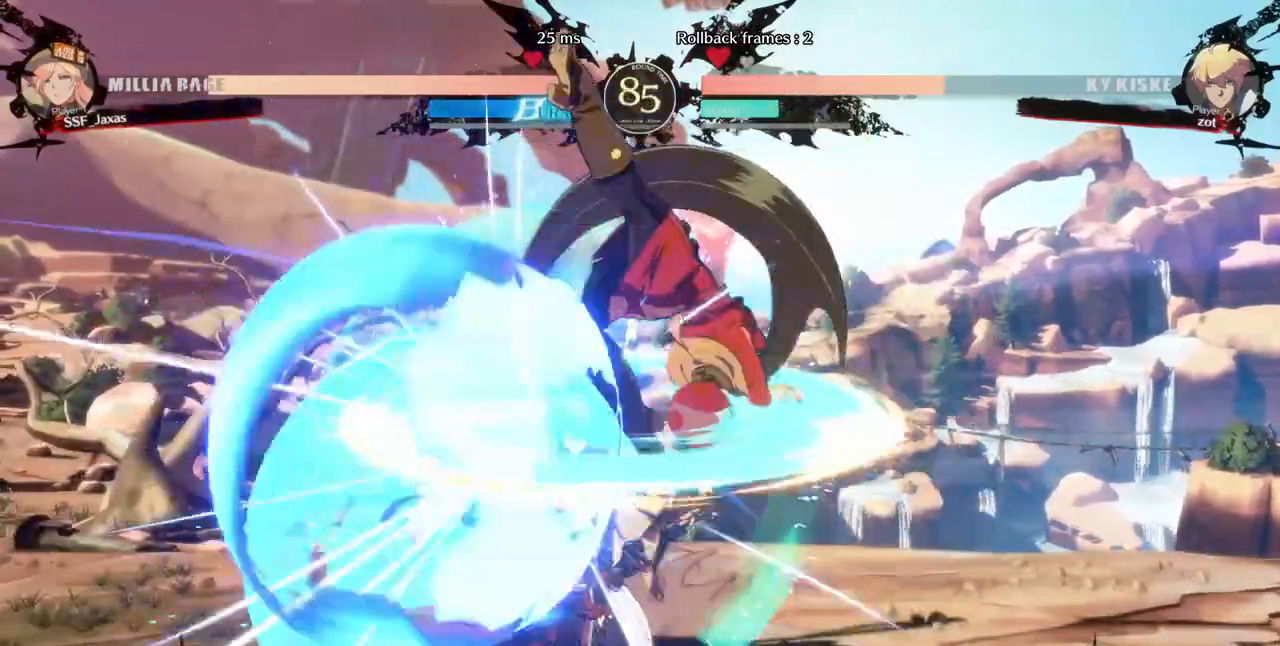
{"dt_ms": 520, "buttons": ["R2", "DPAD_DOWN"], "events": [[160, "SQUARE", "up"], [280, "SQUARE", "down"], [400, "SQUARE", "up"], [480, "R2", "down"]]}
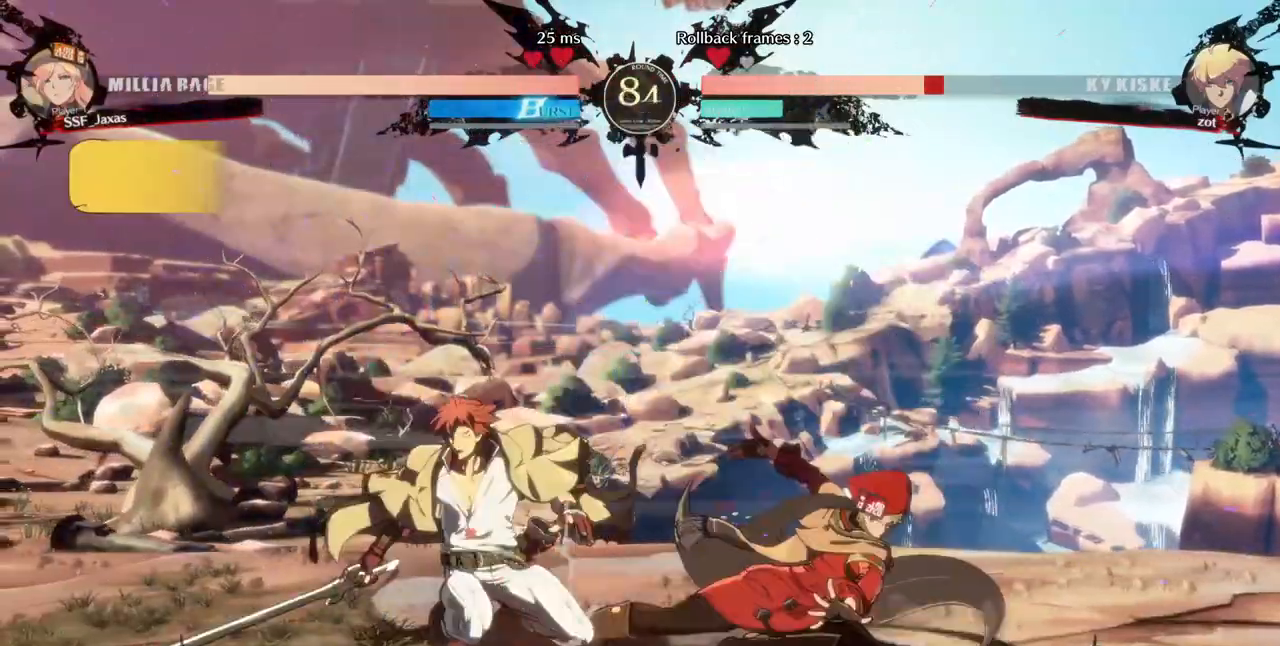
{"dt_ms": 1000, "buttons": []}